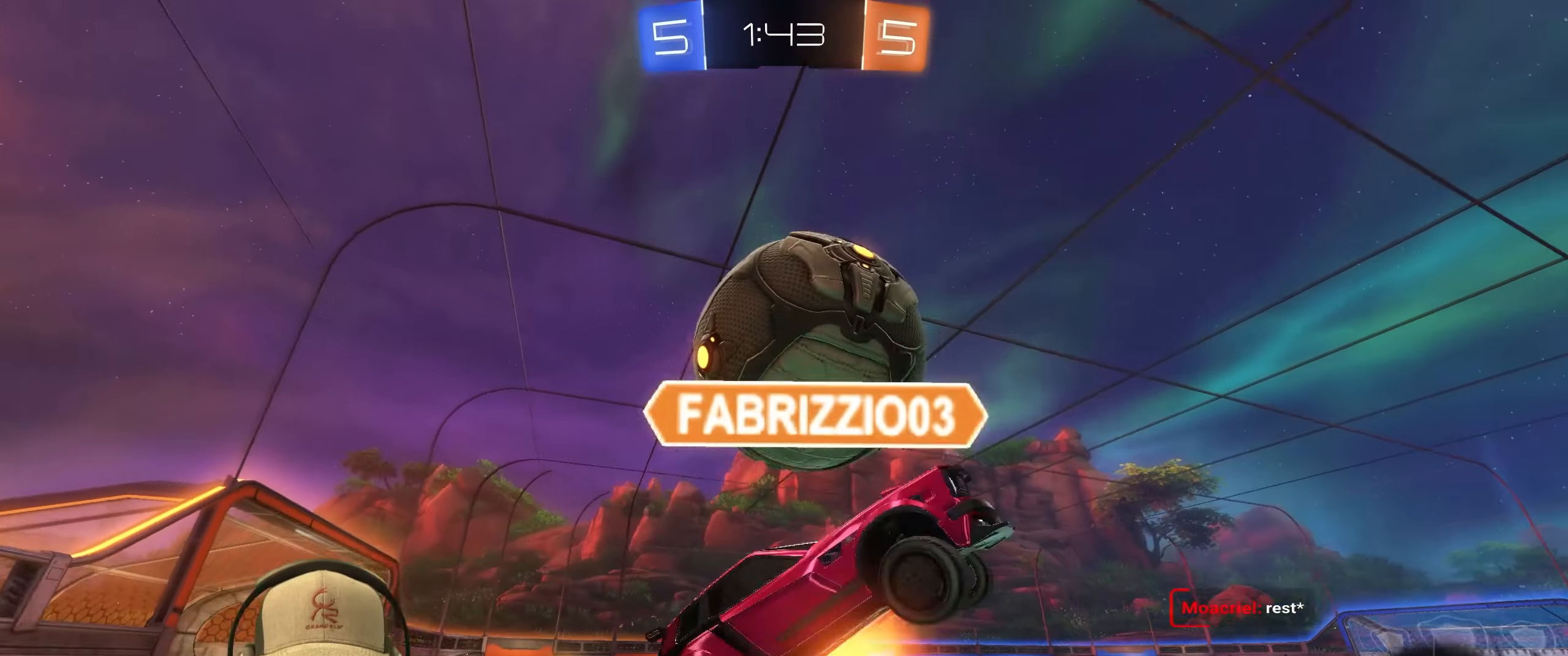
Gameplay with a controller (PlayStation layout); each line is a JSON object with the inputs held at the frame after it. "events" lists button and stick changes between this image and that frame as [ms after this image, input, new state], when the widget could be followed in between. Not read: L3 R3.
{"buttons": [], "left_stick": "center", "right_stick": "center", "events": [[100, "L1", "up"], [300, "left_stick", "right"], [400, "TRIANGLE", "down"], [467, "left_stick", "center"], [500, "TRIANGLE", "up"]]}
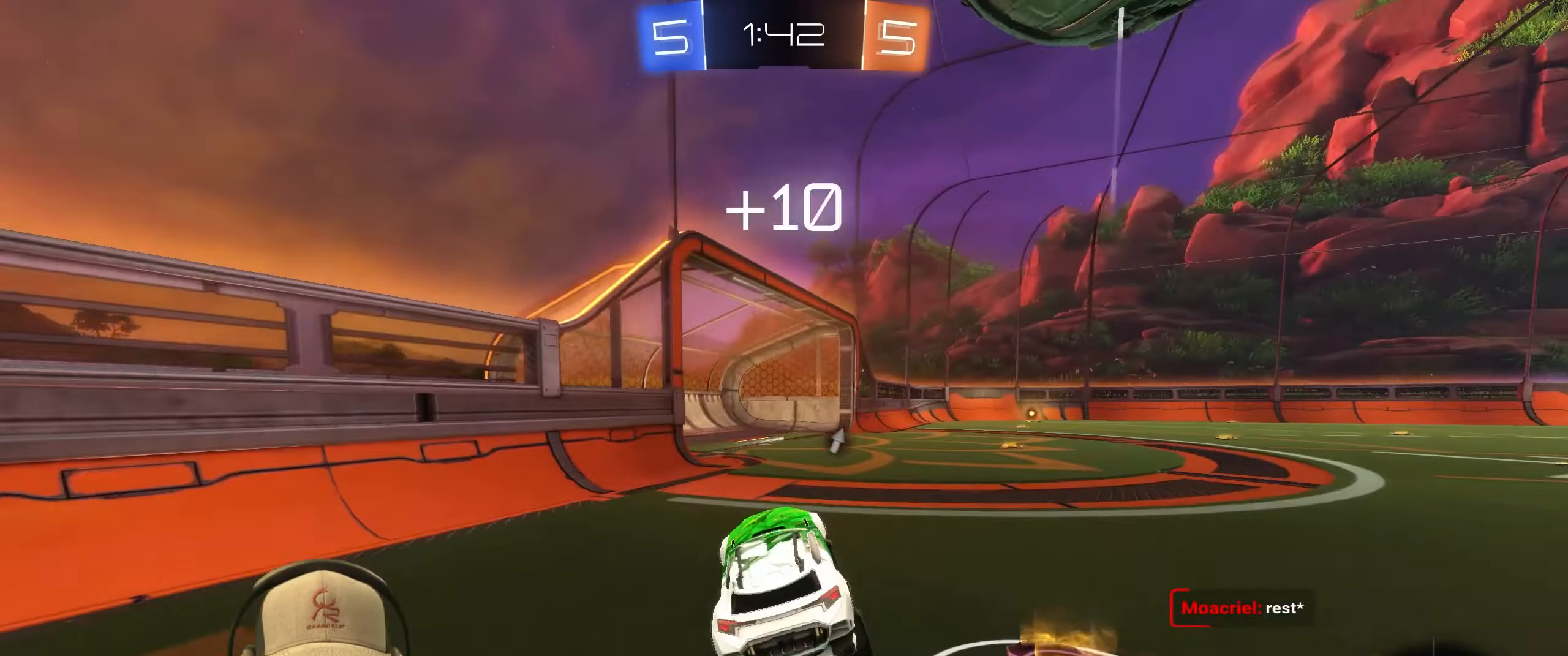
{"buttons": ["R2"], "left_stick": "center", "right_stick": "center", "events": [[67, "left_stick", "right"], [150, "R2", "down"], [233, "R1", "down"], [333, "left_stick", "center"], [433, "R1", "up"]]}
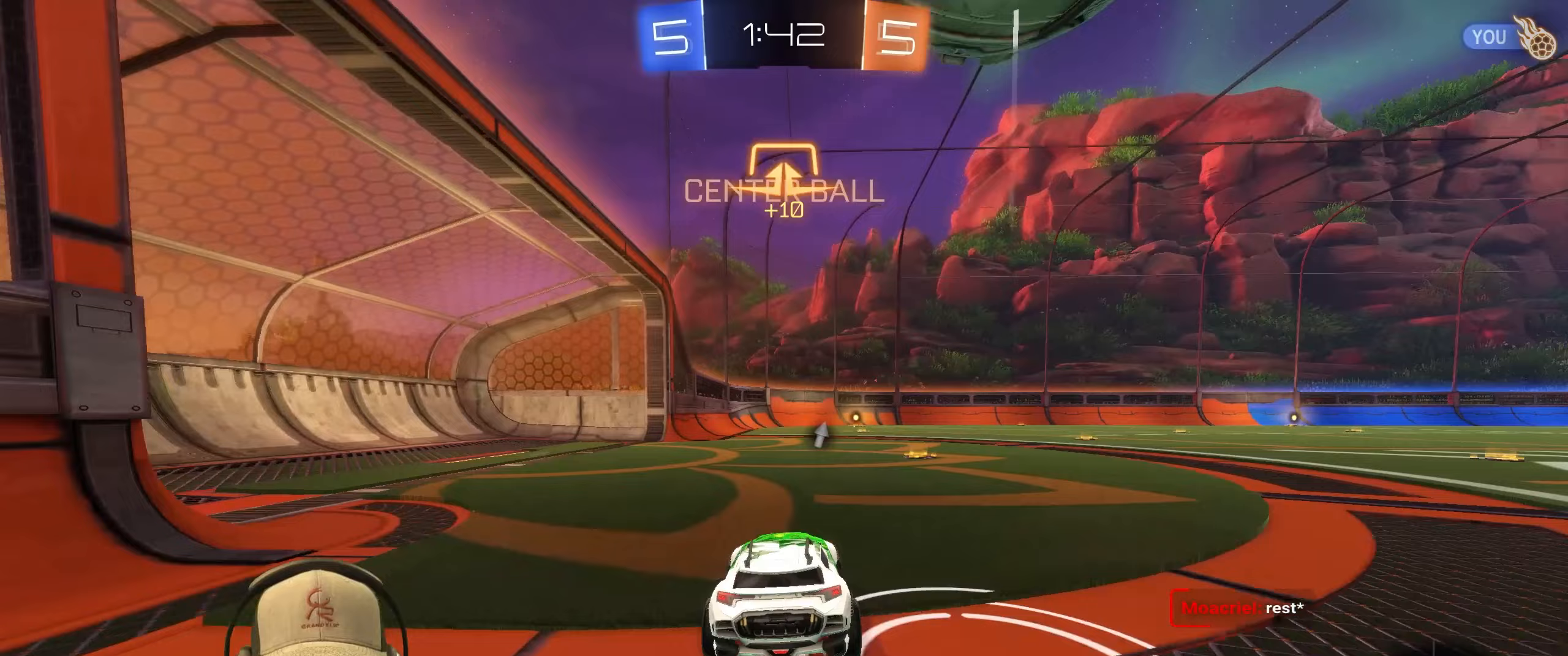
{"buttons": ["R2"], "left_stick": "left", "right_stick": "center", "events": [[50, "R2", "up"], [200, "L2", "down"], [200, "left_stick", "left"], [417, "L2", "up"], [483, "R2", "down"]]}
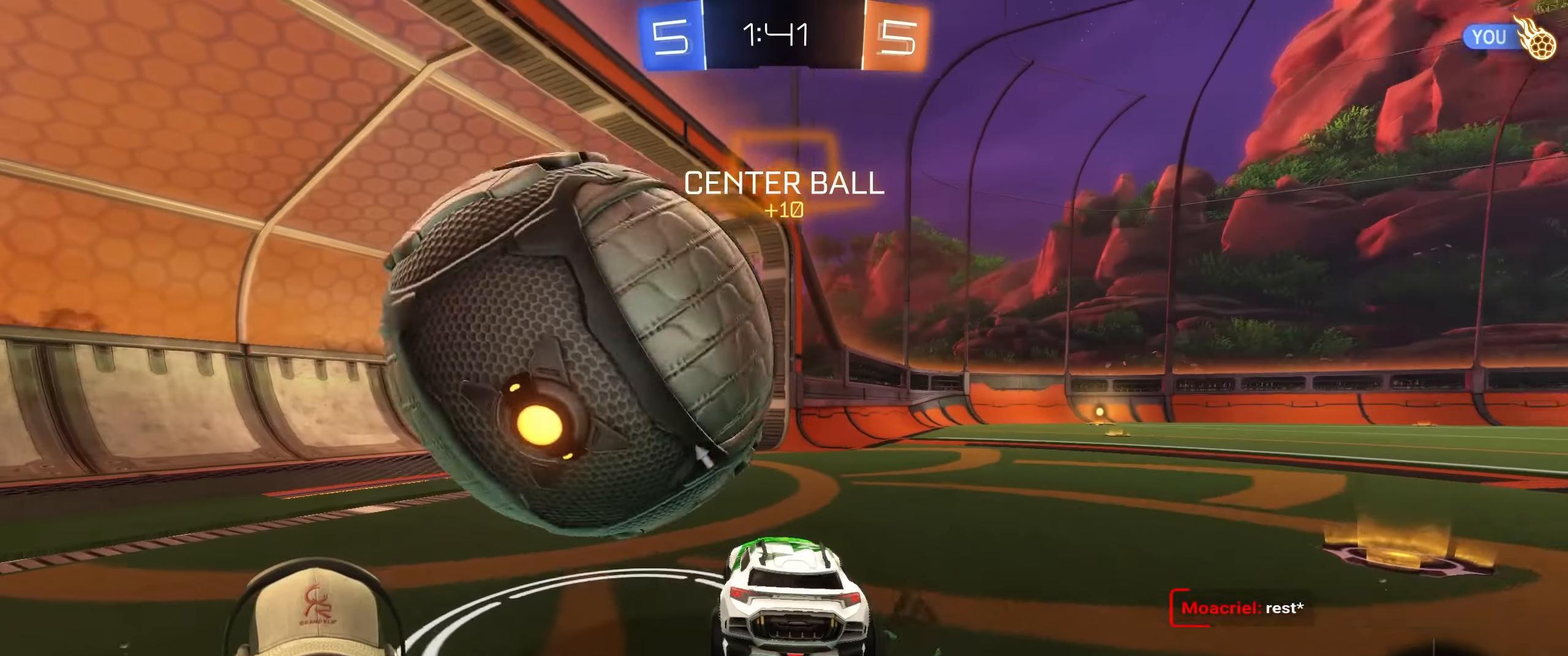
{"buttons": ["TRIANGLE", "R2"], "left_stick": "left", "right_stick": "center", "events": [[350, "TRIANGLE", "down"]]}
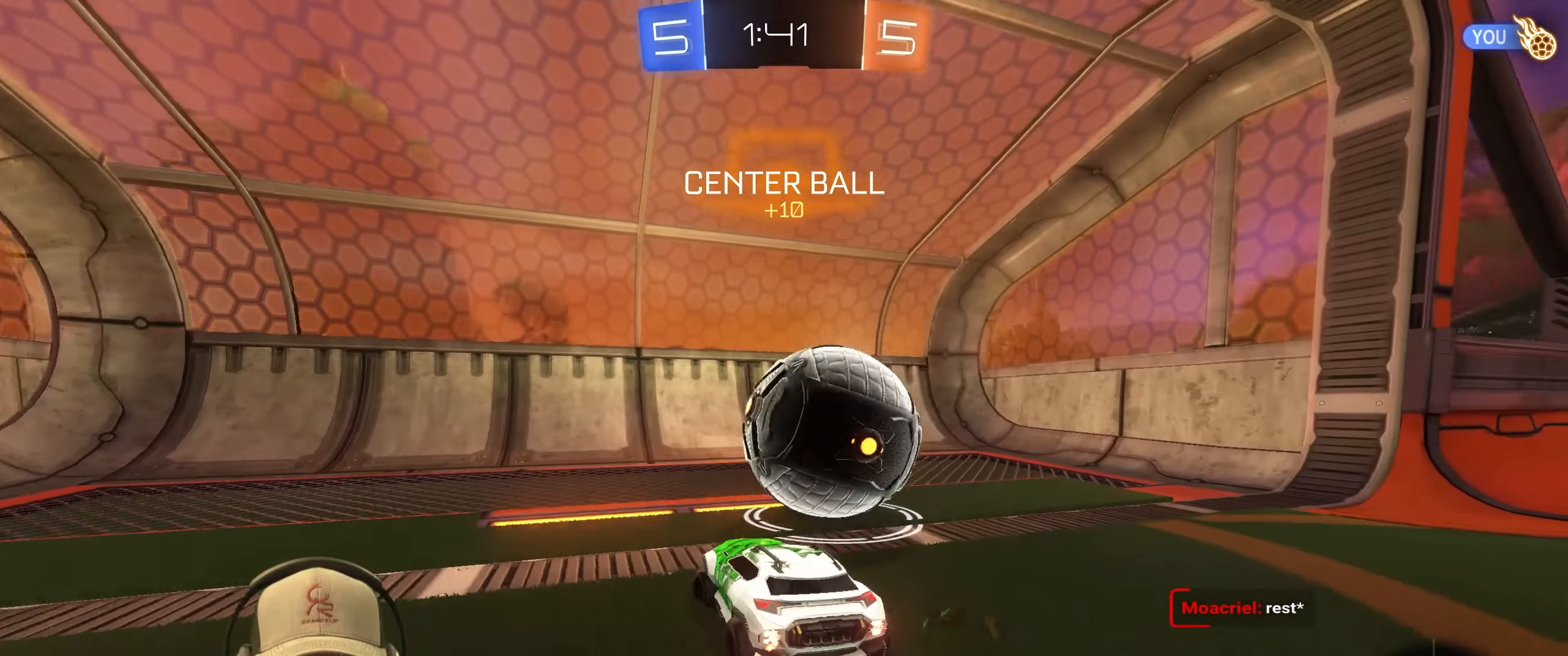
{"buttons": [], "left_stick": "down", "right_stick": "center", "events": [[17, "TRIANGLE", "up"], [67, "left_stick", "center"], [217, "R2", "up"], [450, "left_stick", "down"]]}
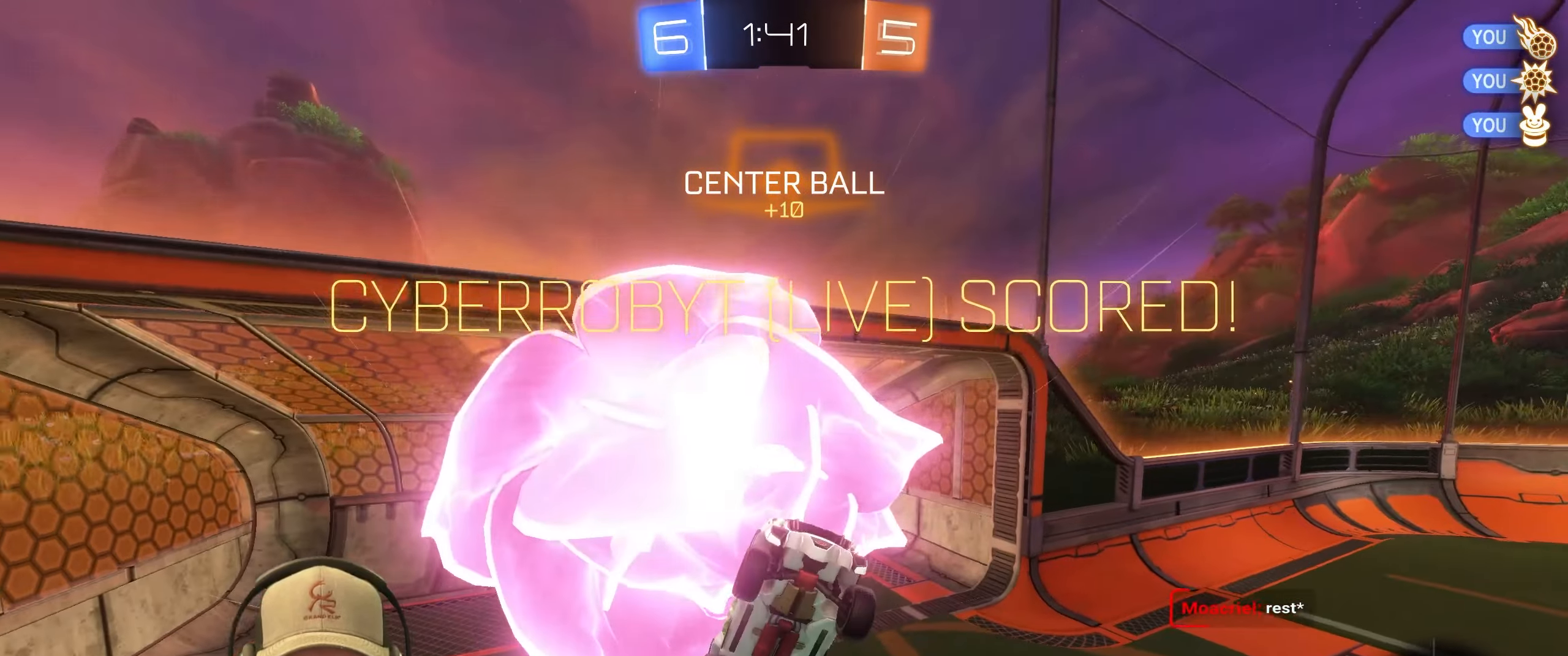
{"buttons": [], "left_stick": "down", "right_stick": "center", "events": [[217, "CROSS", "down"], [367, "CROSS", "up"]]}
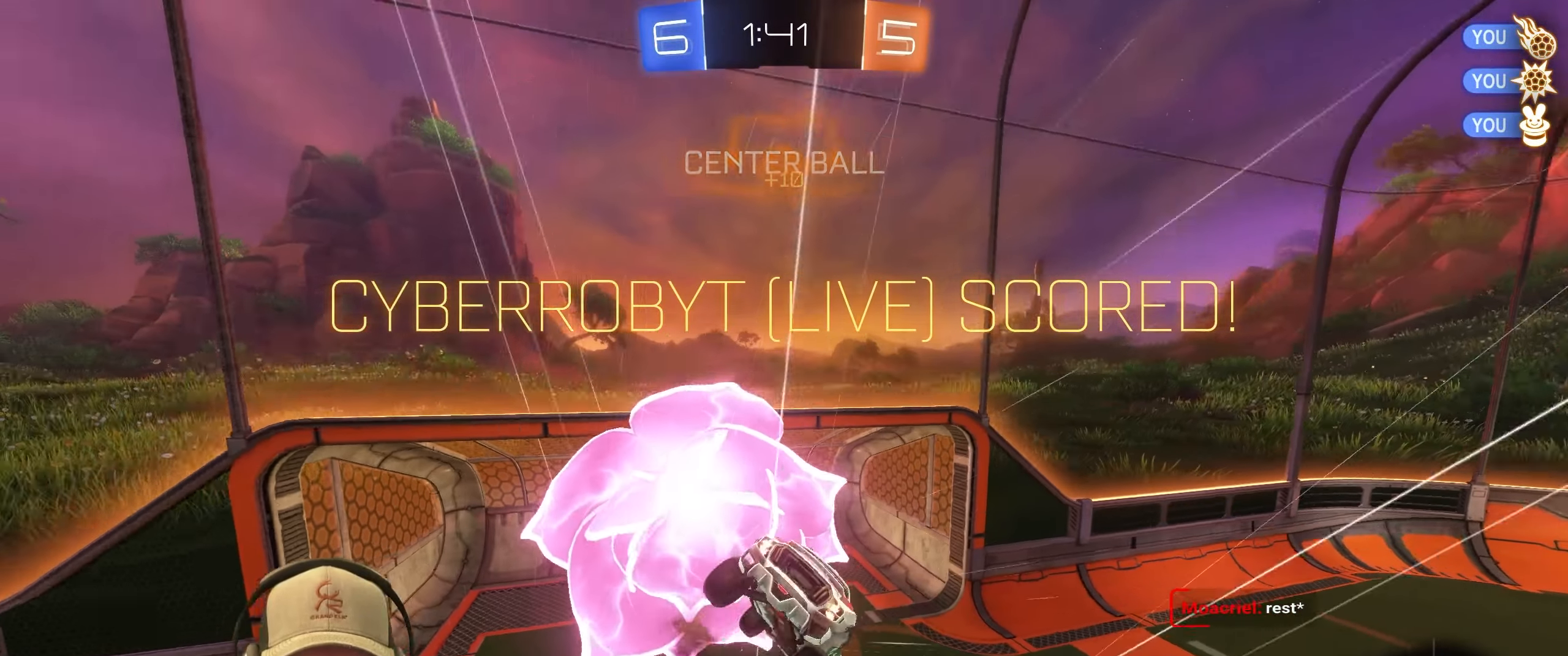
{"buttons": ["L1", "R1"], "left_stick": "up-right", "right_stick": "center", "events": [[233, "left_stick", "down-right"], [350, "L1", "down"], [350, "R1", "down"], [383, "left_stick", "right"], [500, "left_stick", "up-right"]]}
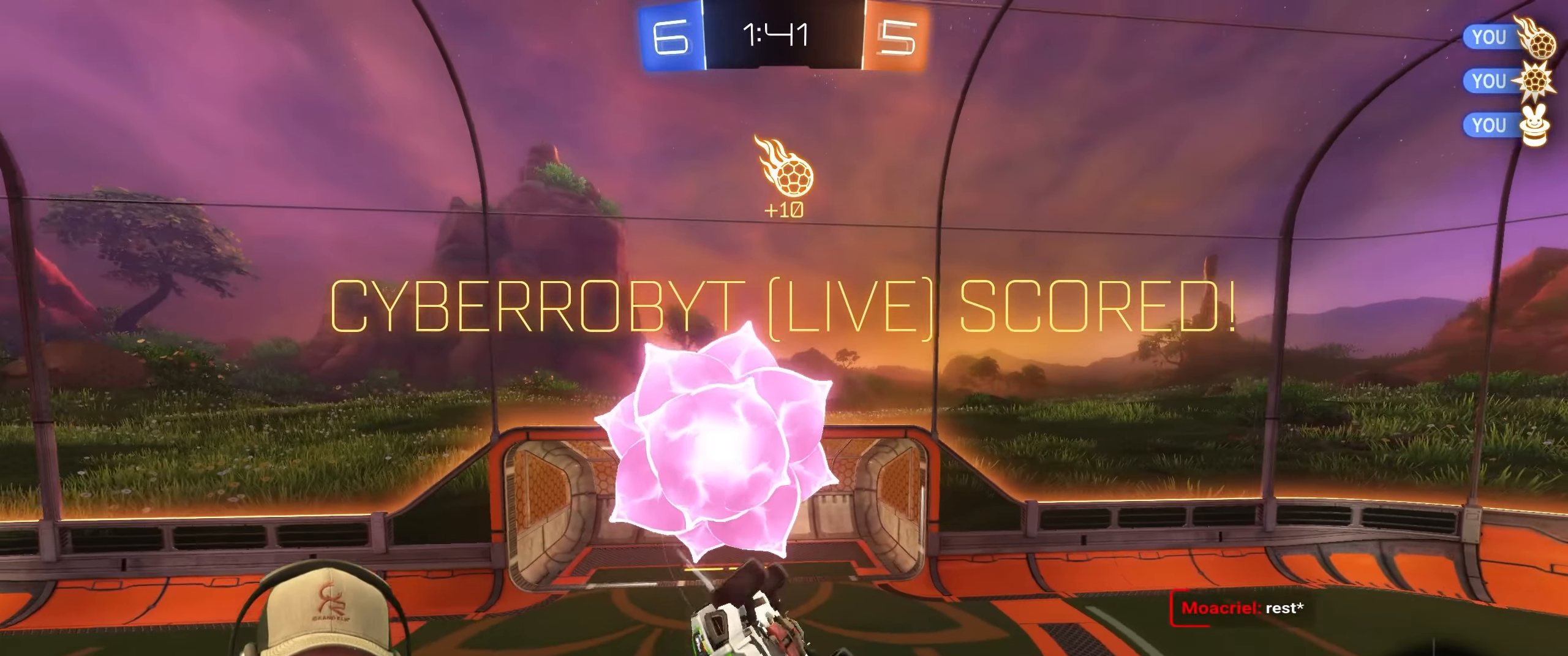
{"buttons": ["L1", "R1"], "left_stick": "center", "right_stick": "center", "events": [[433, "left_stick", "center"]]}
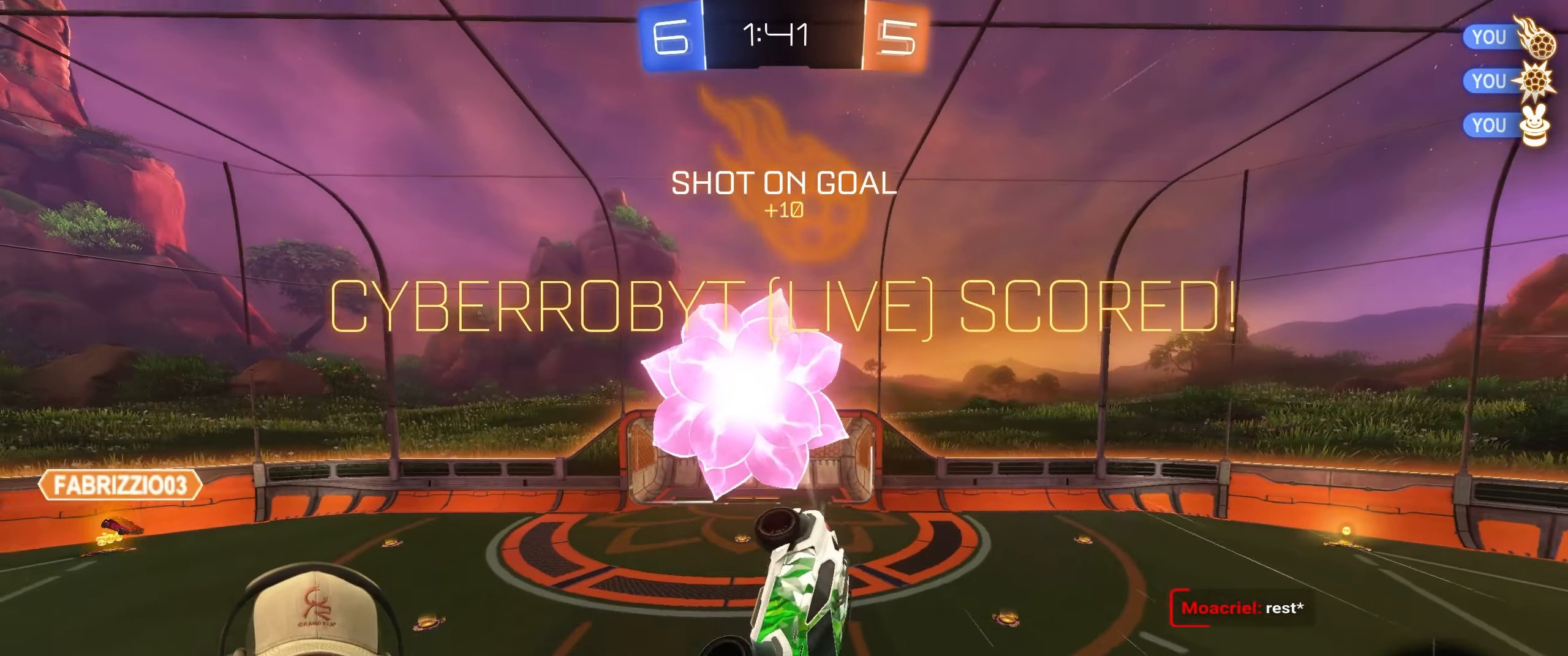
{"buttons": ["L1"], "left_stick": "right", "right_stick": "center", "events": [[117, "R1", "up"], [133, "L1", "up"], [467, "L1", "down"], [467, "left_stick", "right"]]}
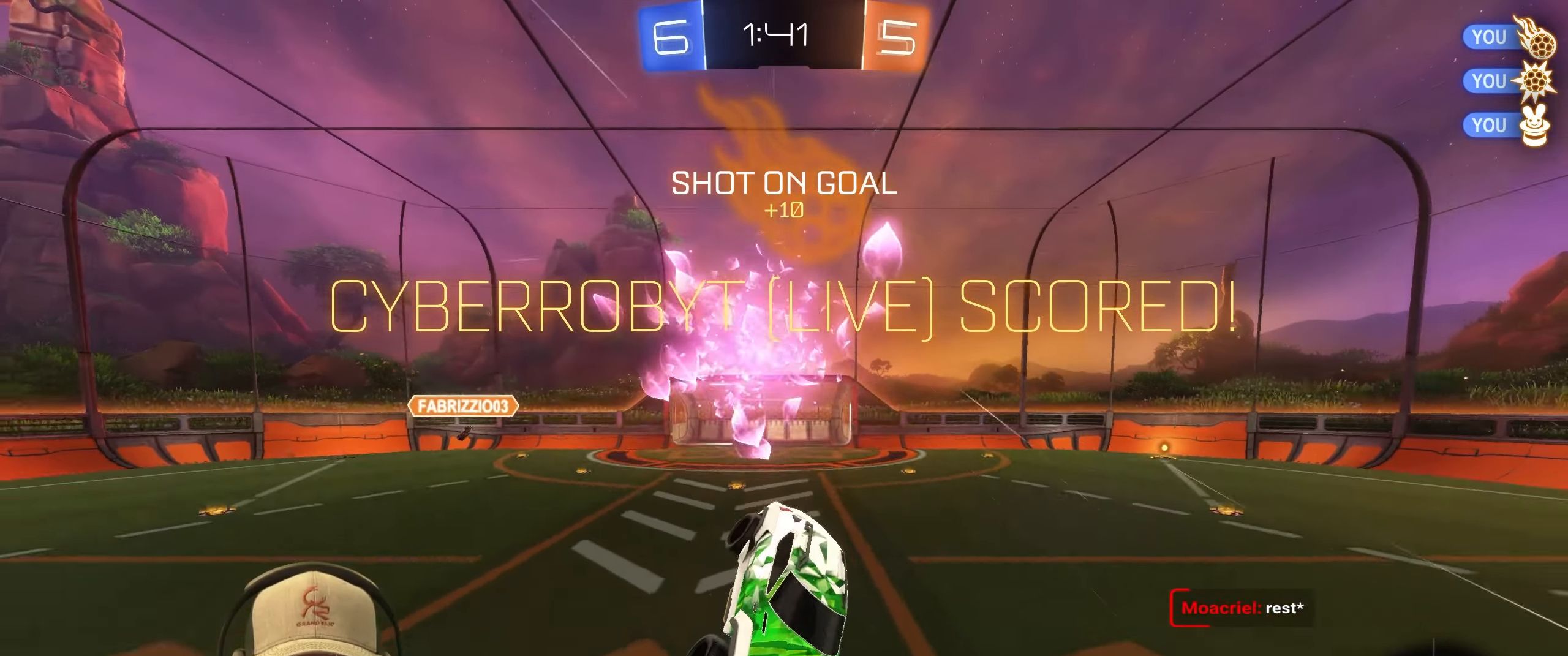
{"buttons": [], "left_stick": "left", "right_stick": "center", "events": [[83, "L1", "up"], [100, "left_stick", "center"], [450, "left_stick", "left"]]}
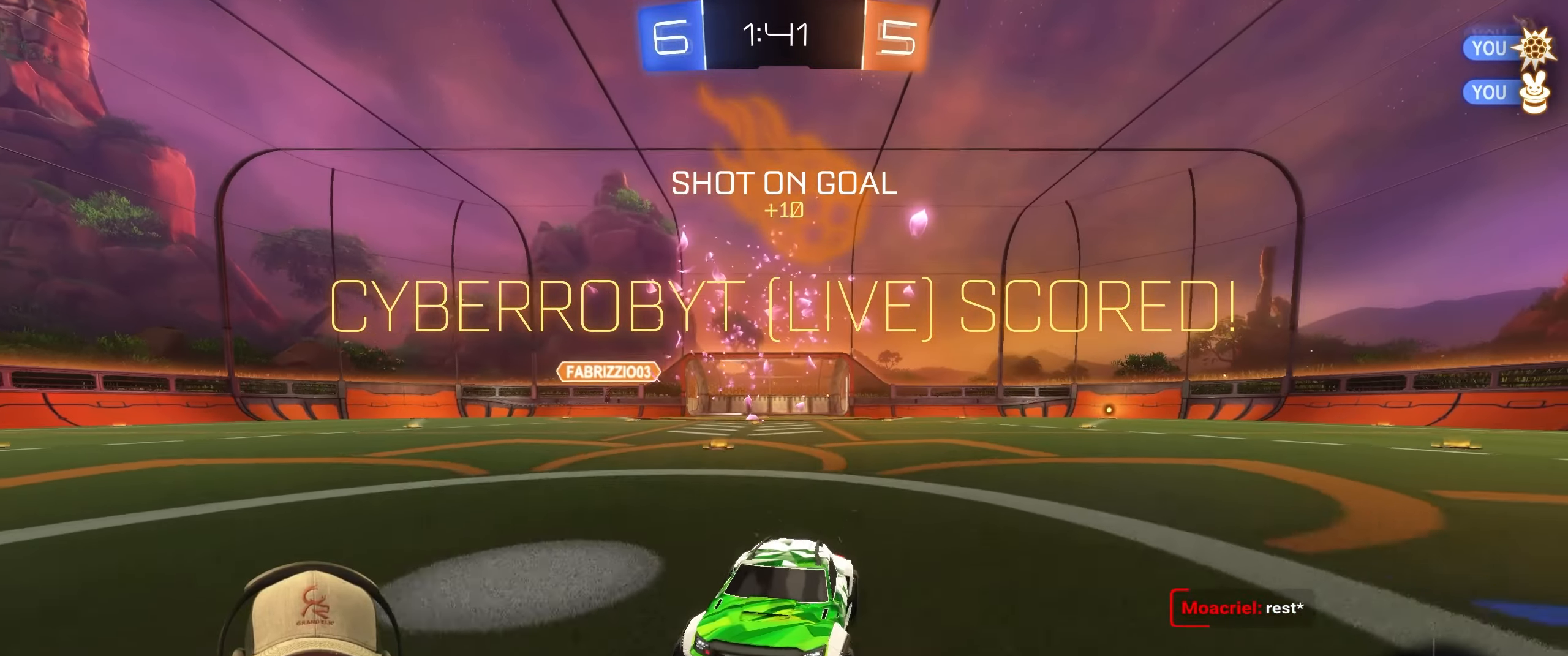
{"buttons": ["L1"], "left_stick": "center", "right_stick": "center", "events": [[133, "left_stick", "up"], [200, "L1", "down"], [233, "left_stick", "up-right"], [383, "left_stick", "right"], [500, "left_stick", "center"]]}
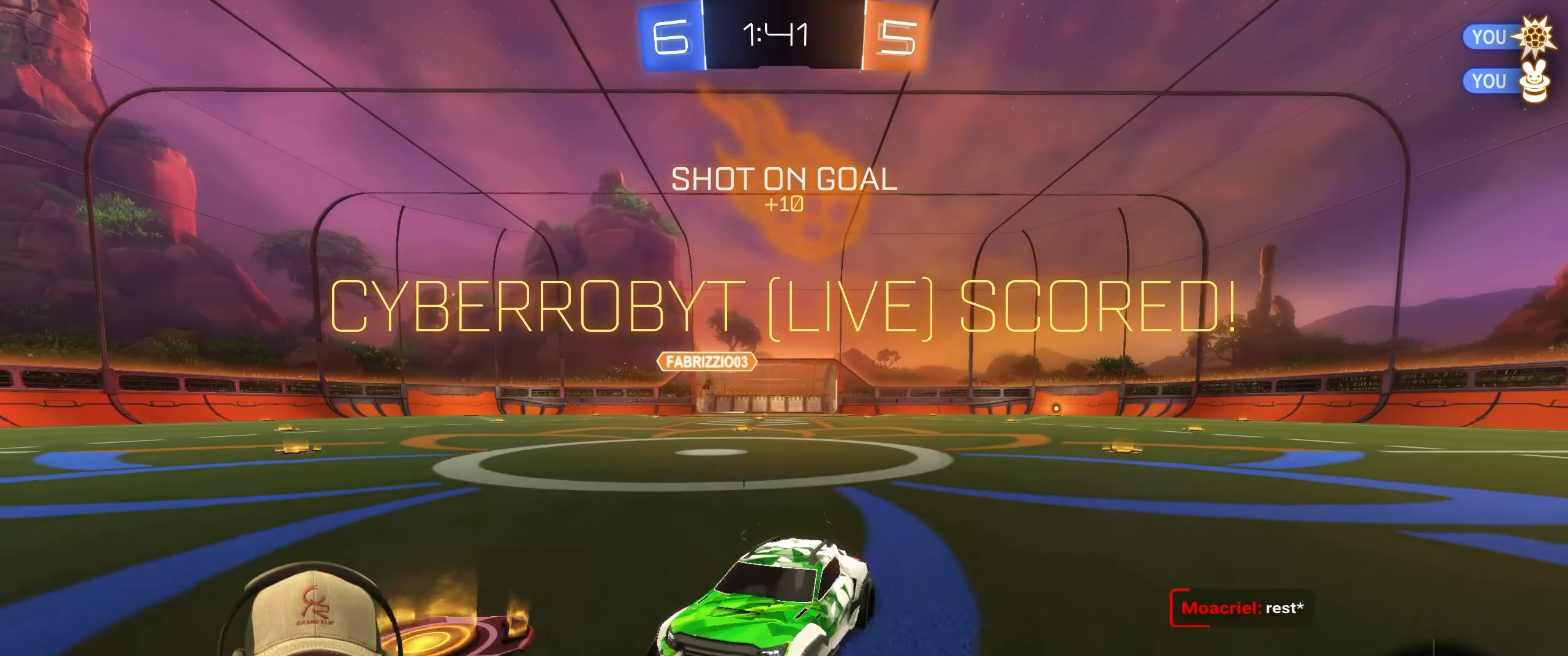
{"buttons": [], "left_stick": "center", "right_stick": "center", "events": [[33, "L1", "up"]]}
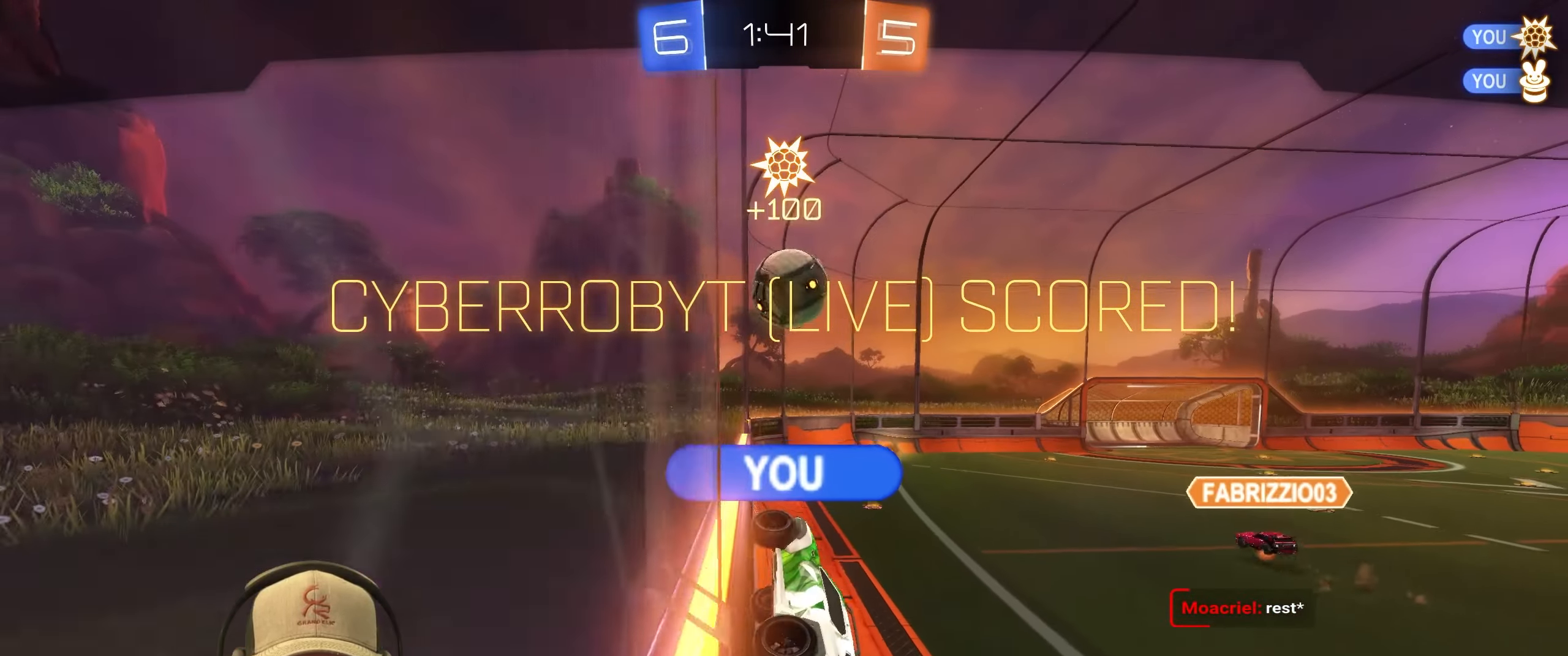
{"buttons": [], "left_stick": "center", "right_stick": "center", "events": [[383, "CROSS", "down"], [483, "CROSS", "up"]]}
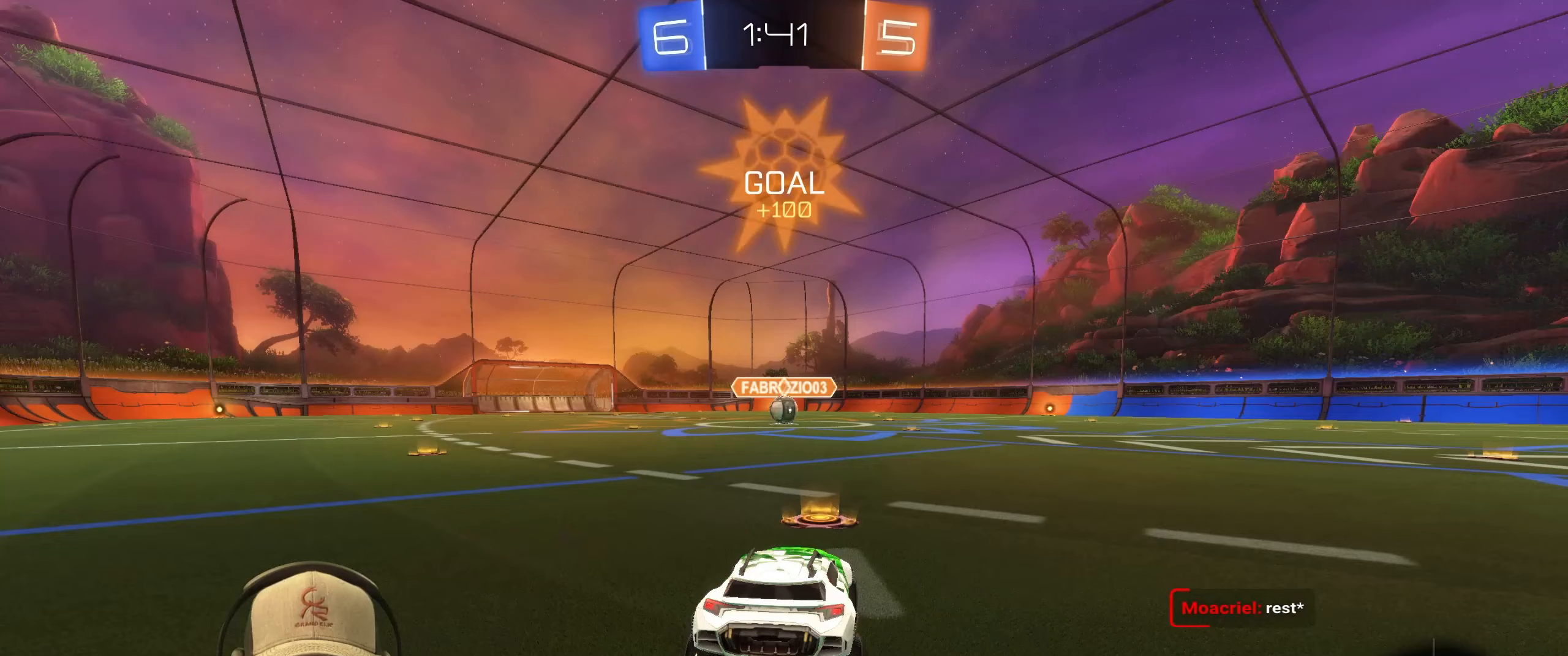
{"buttons": [], "left_stick": "center", "right_stick": "center", "events": []}
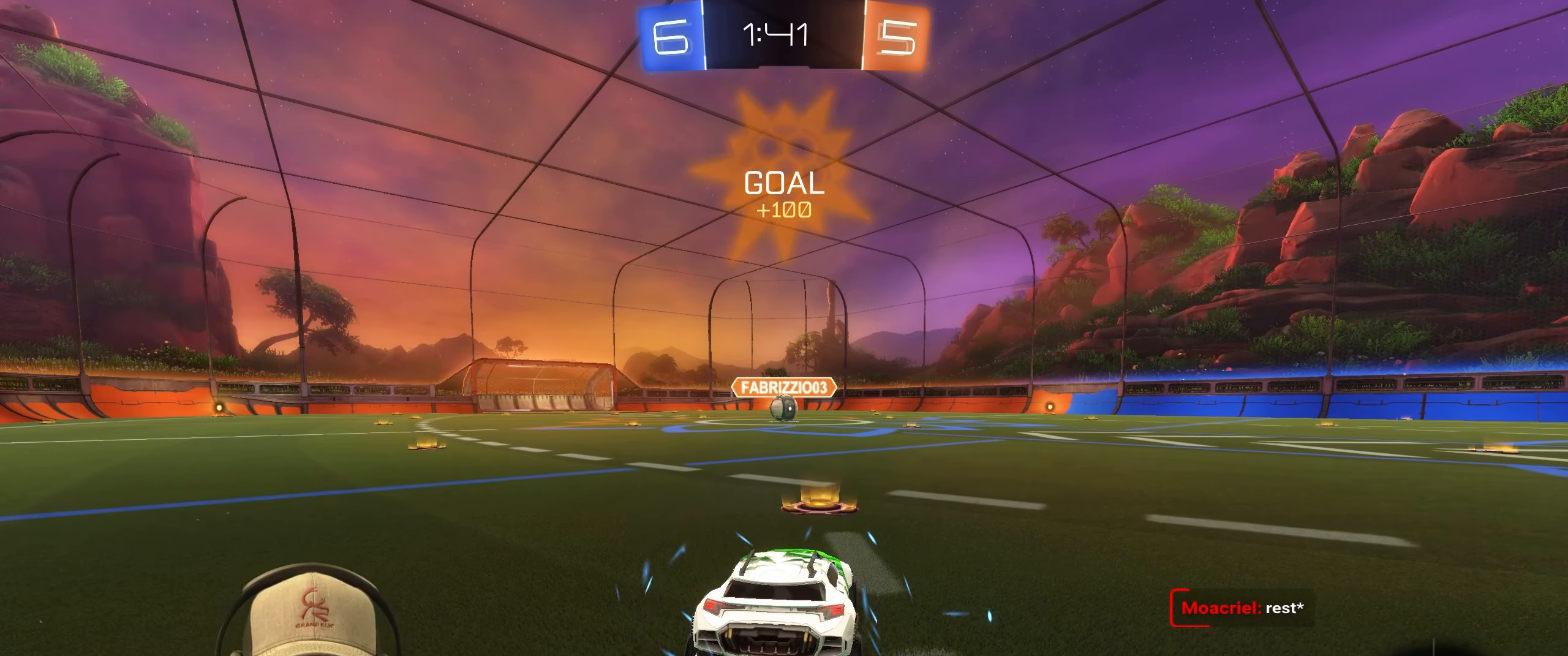
{"buttons": ["R2"], "left_stick": "center", "right_stick": "center", "events": [[467, "R2", "down"]]}
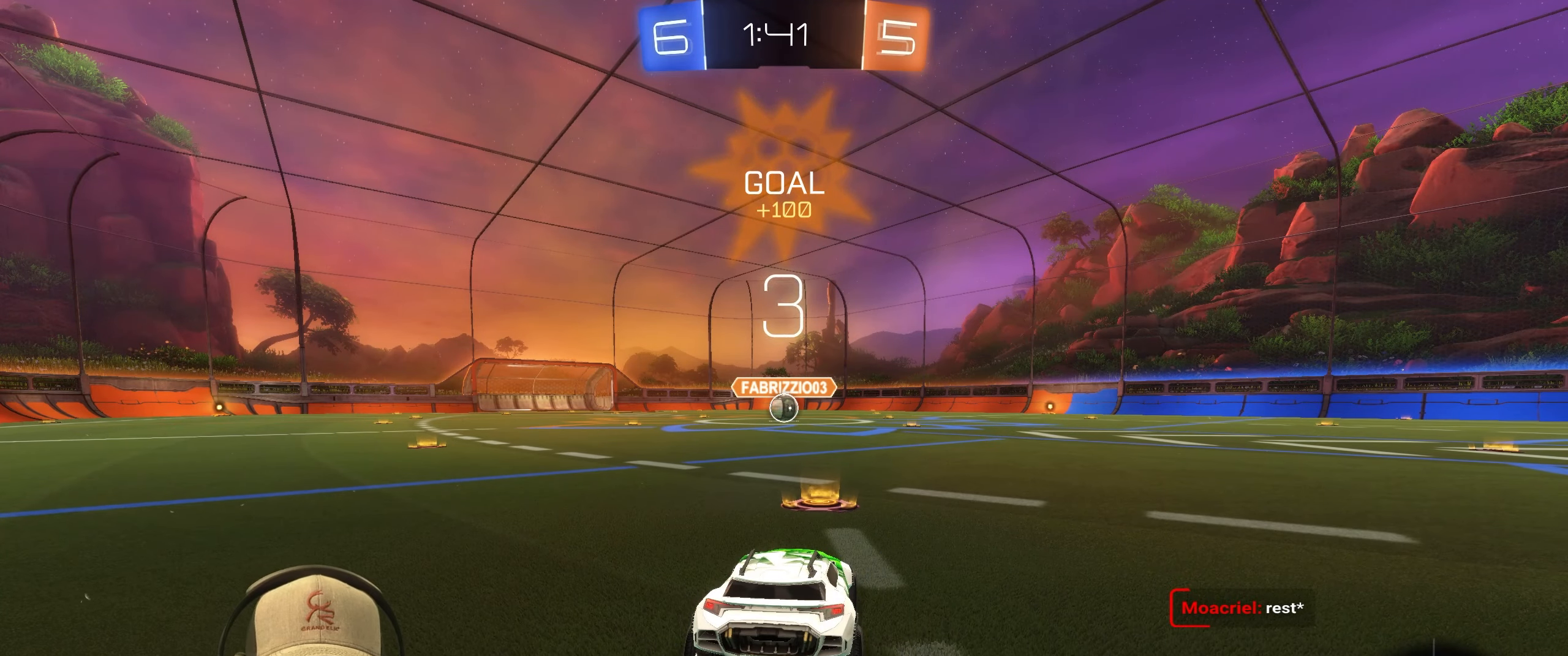
{"buttons": ["R2"], "left_stick": "center", "right_stick": "center", "events": [[133, "left_stick", "right"], [233, "left_stick", "center"]]}
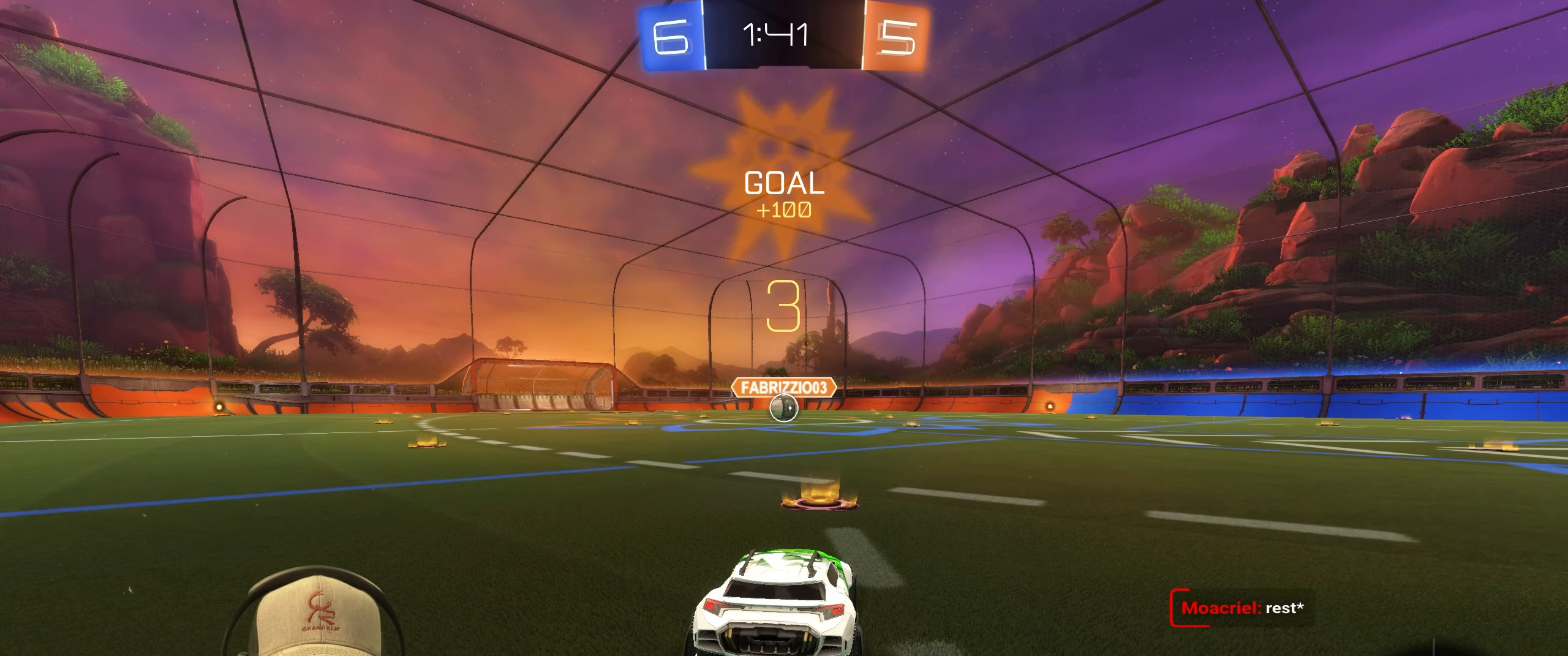
{"buttons": ["R2"], "left_stick": "center", "right_stick": "center", "events": []}
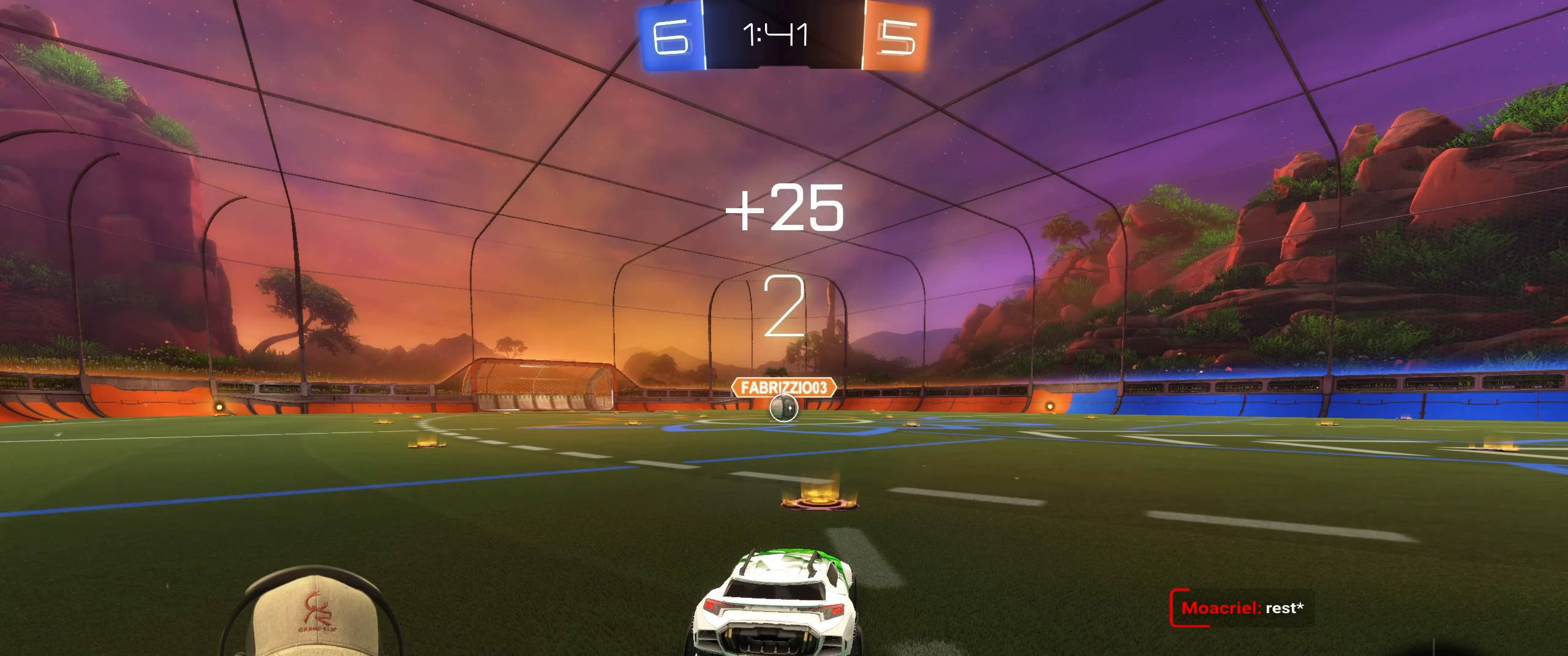
{"buttons": ["R2"], "left_stick": "right", "right_stick": "center", "events": [[33, "left_stick", "left"], [200, "left_stick", "right"], [367, "left_stick", "left"], [500, "left_stick", "right"]]}
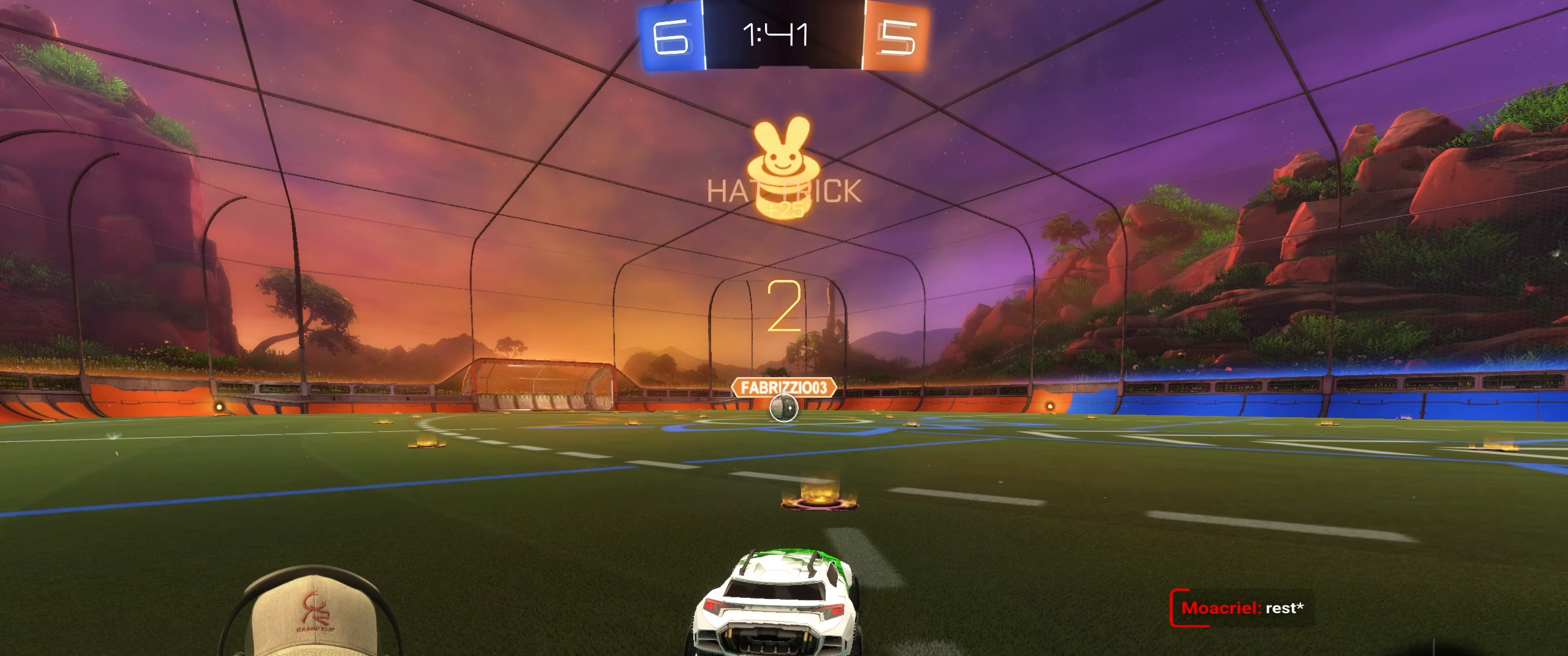
{"buttons": ["R1", "R2"], "left_stick": "center", "right_stick": "center", "events": [[150, "left_stick", "left"], [233, "R1", "down"], [300, "left_stick", "center"]]}
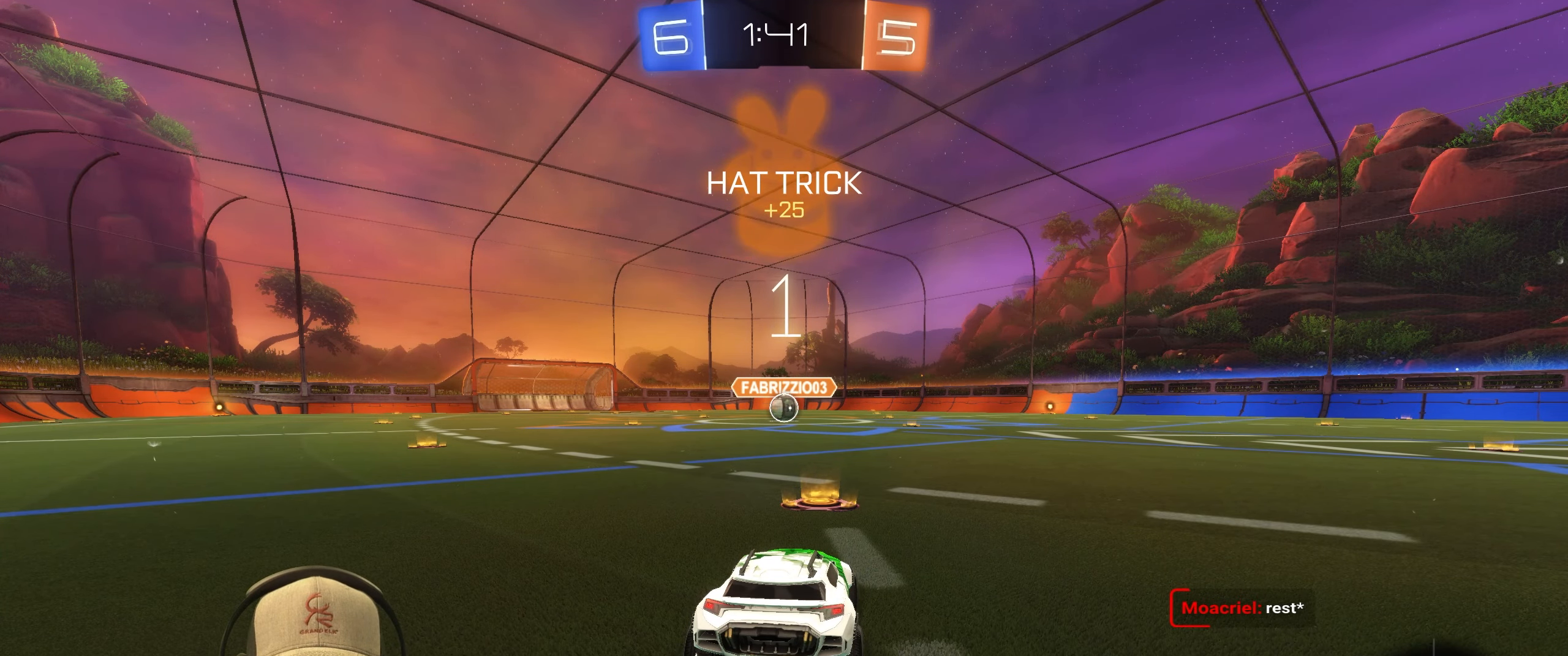
{"buttons": ["R1", "R2"], "left_stick": "center", "right_stick": "center", "events": []}
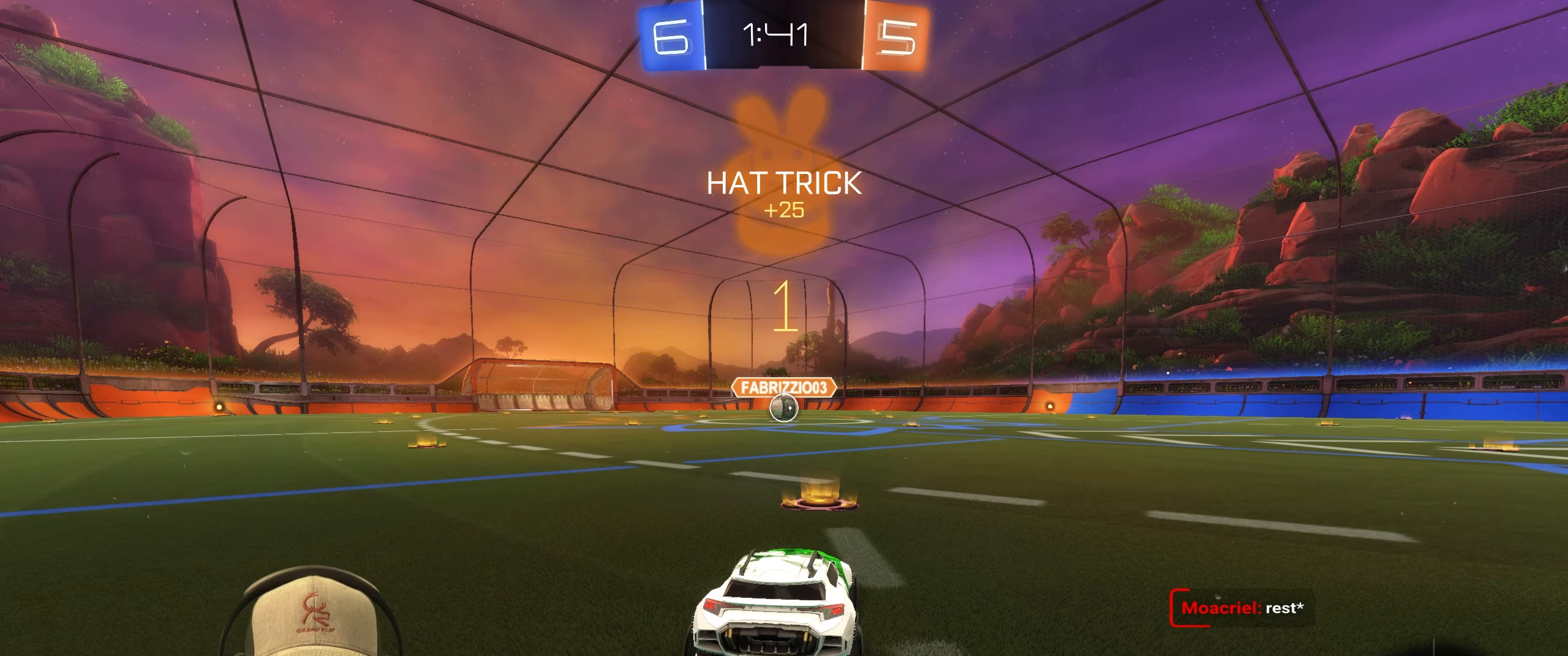
{"buttons": ["R1", "R2"], "left_stick": "center", "right_stick": "center", "events": [[33, "left_stick", "left"], [183, "left_stick", "center"]]}
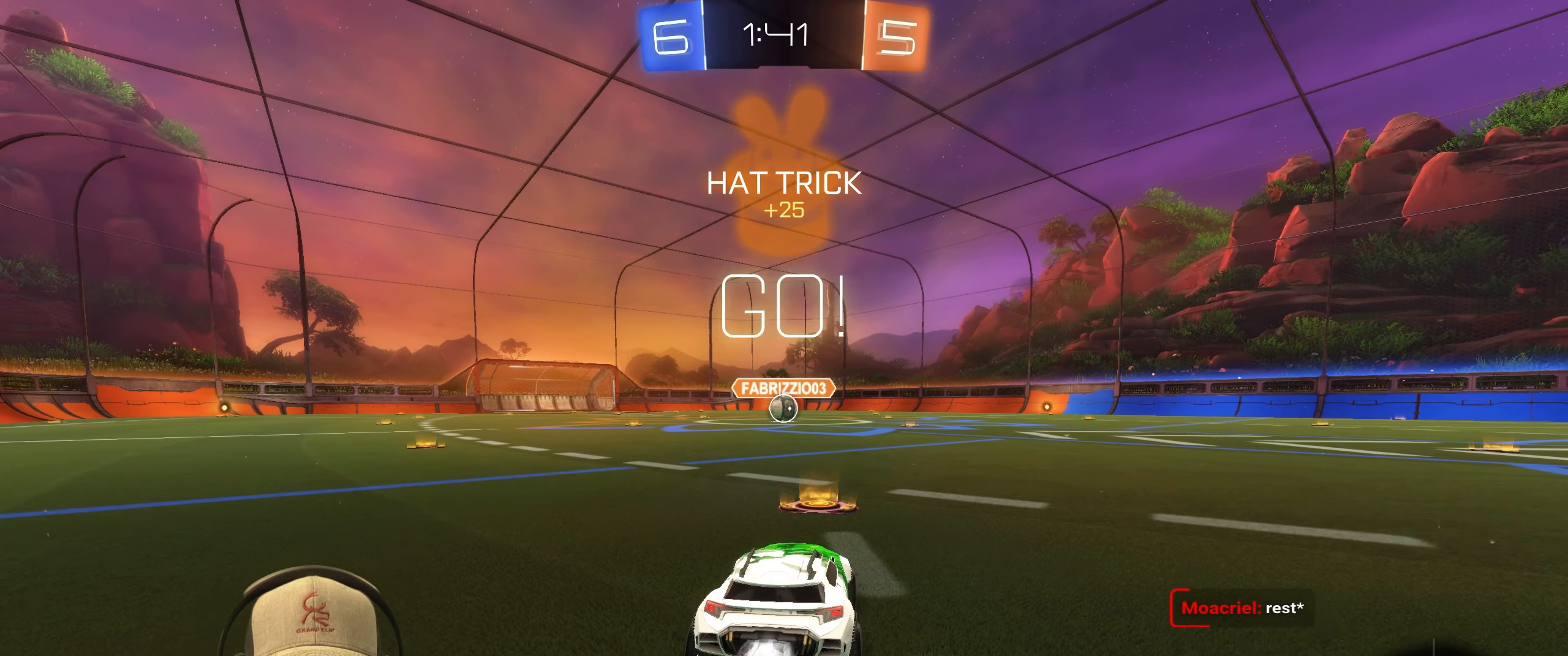
{"buttons": ["CROSS", "L1", "R1", "R2"], "left_stick": "down-right", "right_stick": "center", "events": [[150, "left_stick", "left"], [300, "L1", "down"], [317, "CROSS", "down"], [367, "left_stick", "up"], [500, "left_stick", "down-right"]]}
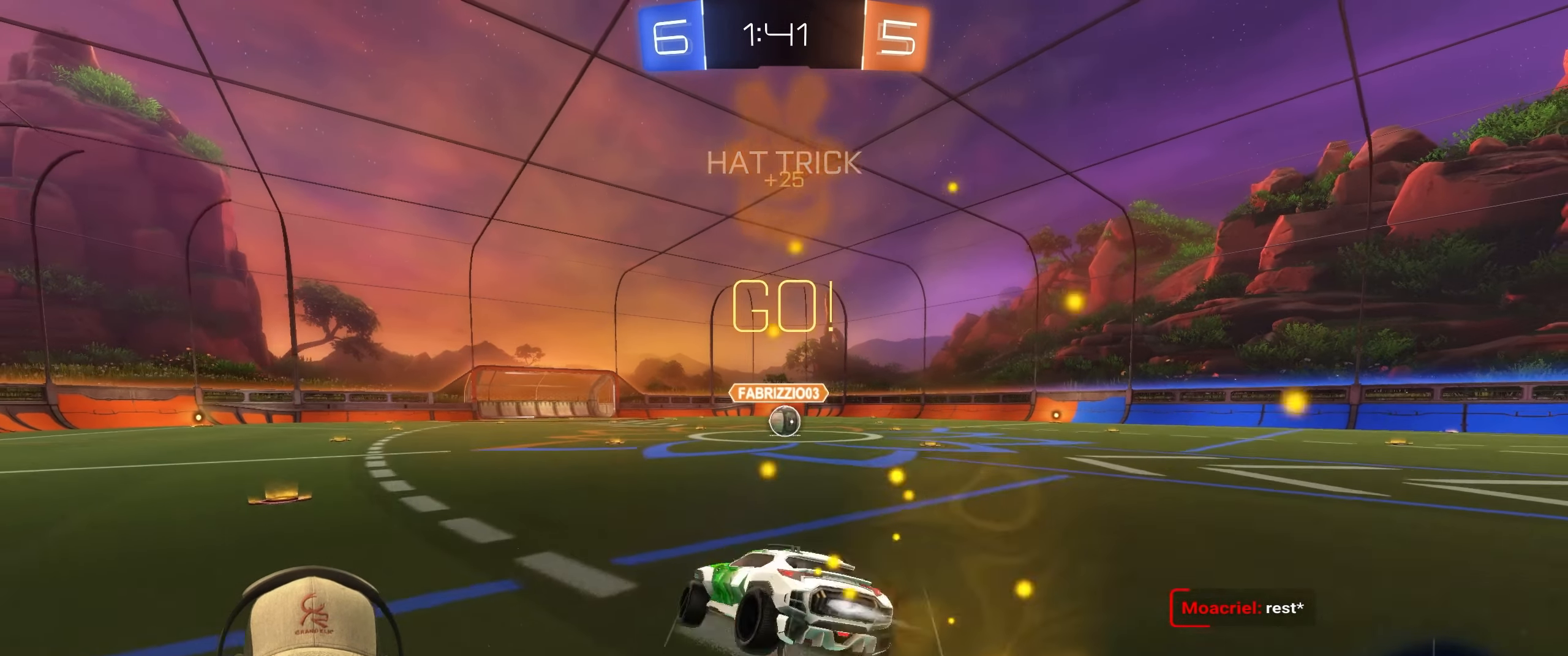
{"buttons": ["L1"], "left_stick": "down-right", "right_stick": "center", "events": [[83, "CROSS", "up"], [300, "R1", "up"], [367, "R2", "up"]]}
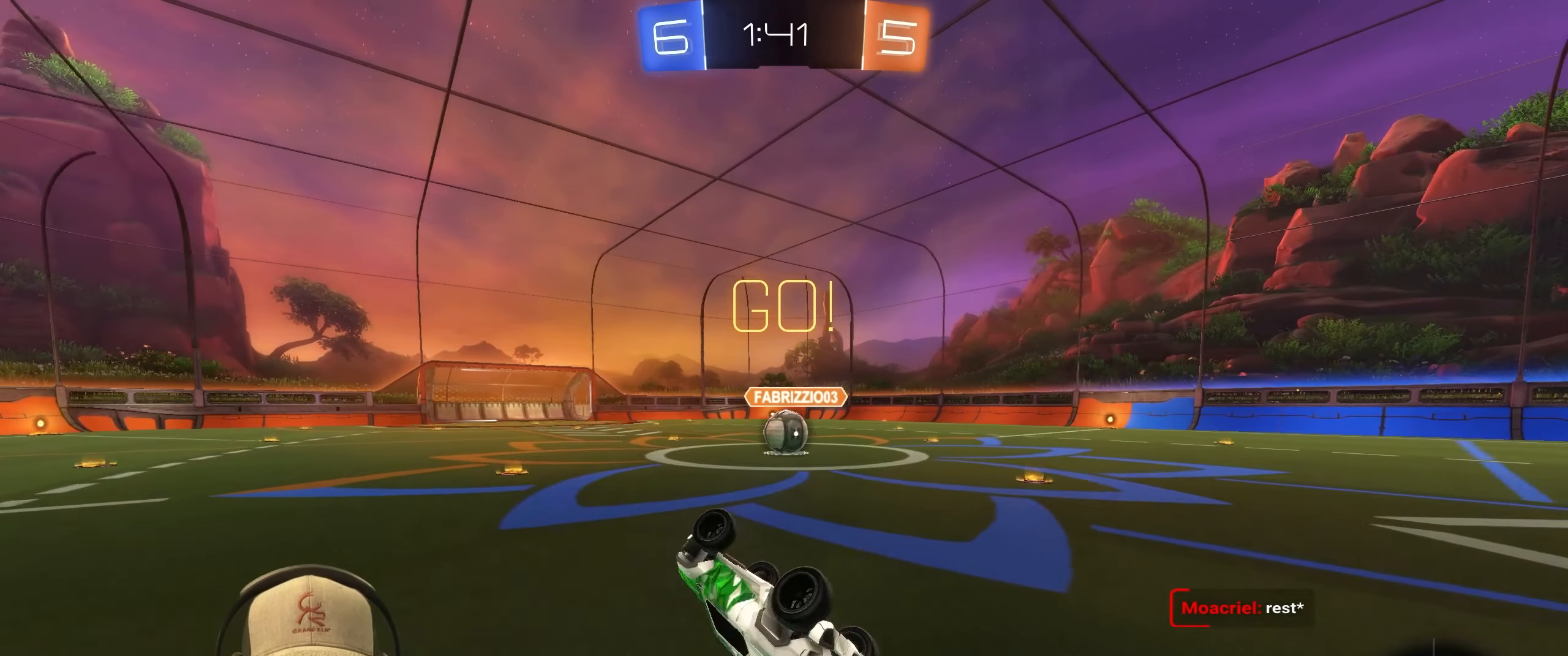
{"buttons": [], "left_stick": "center", "right_stick": "center", "events": [[200, "L1", "up"], [233, "left_stick", "center"]]}
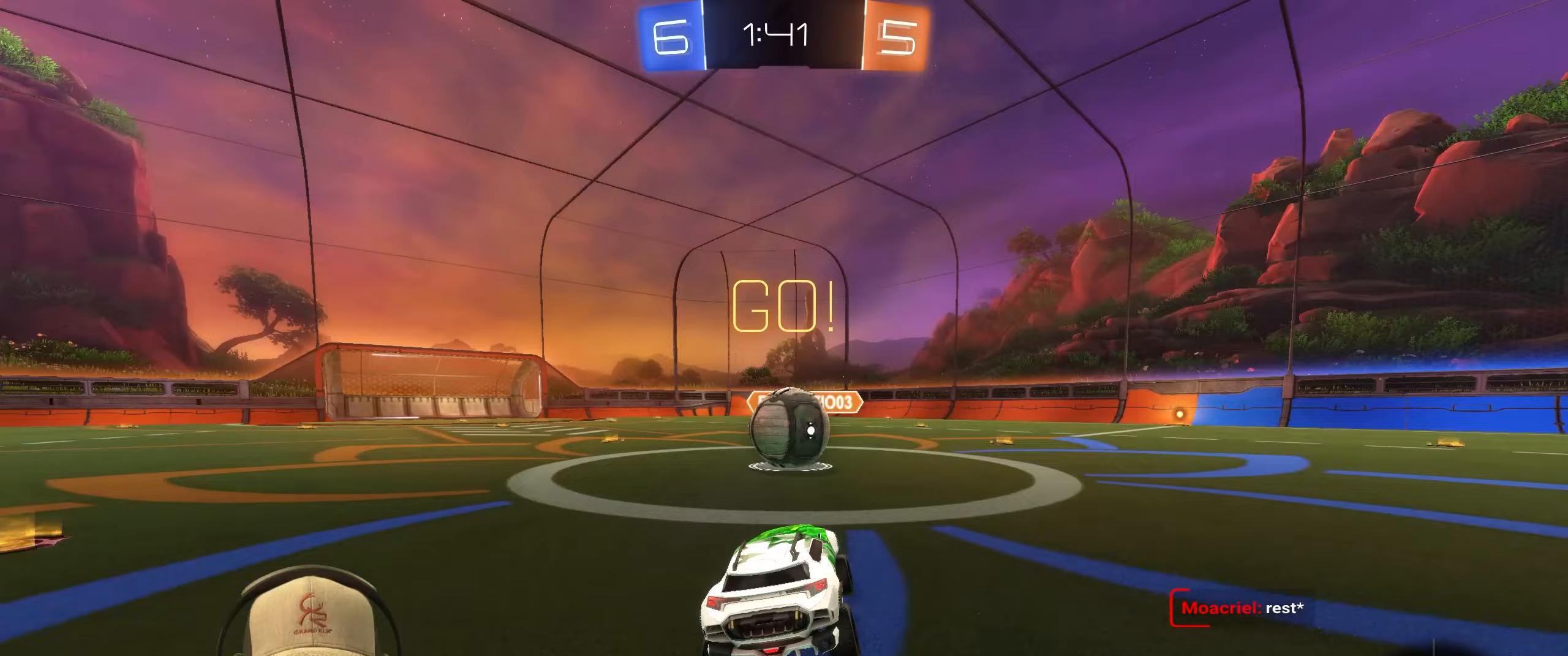
{"buttons": ["L1"], "left_stick": "down-right", "right_stick": "center", "events": [[100, "CROSS", "down"], [100, "R1", "down"], [217, "CROSS", "up"], [217, "L1", "down"], [217, "left_stick", "up-right"], [283, "CROSS", "down"], [417, "CROSS", "up"], [433, "R1", "up"], [467, "left_stick", "down-right"]]}
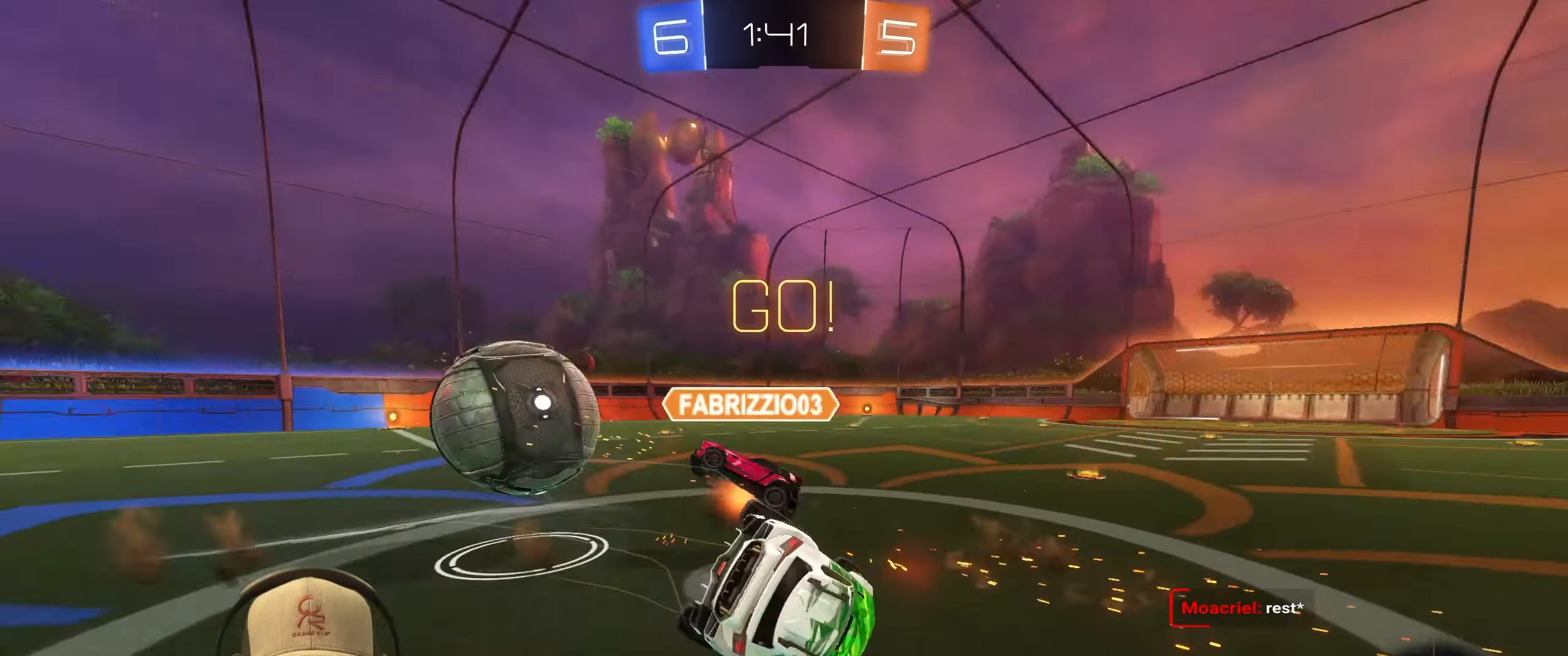
{"buttons": [], "left_stick": "up-right", "right_stick": "center", "events": [[83, "left_stick", "right"], [183, "left_stick", "up-right"], [383, "L1", "up"]]}
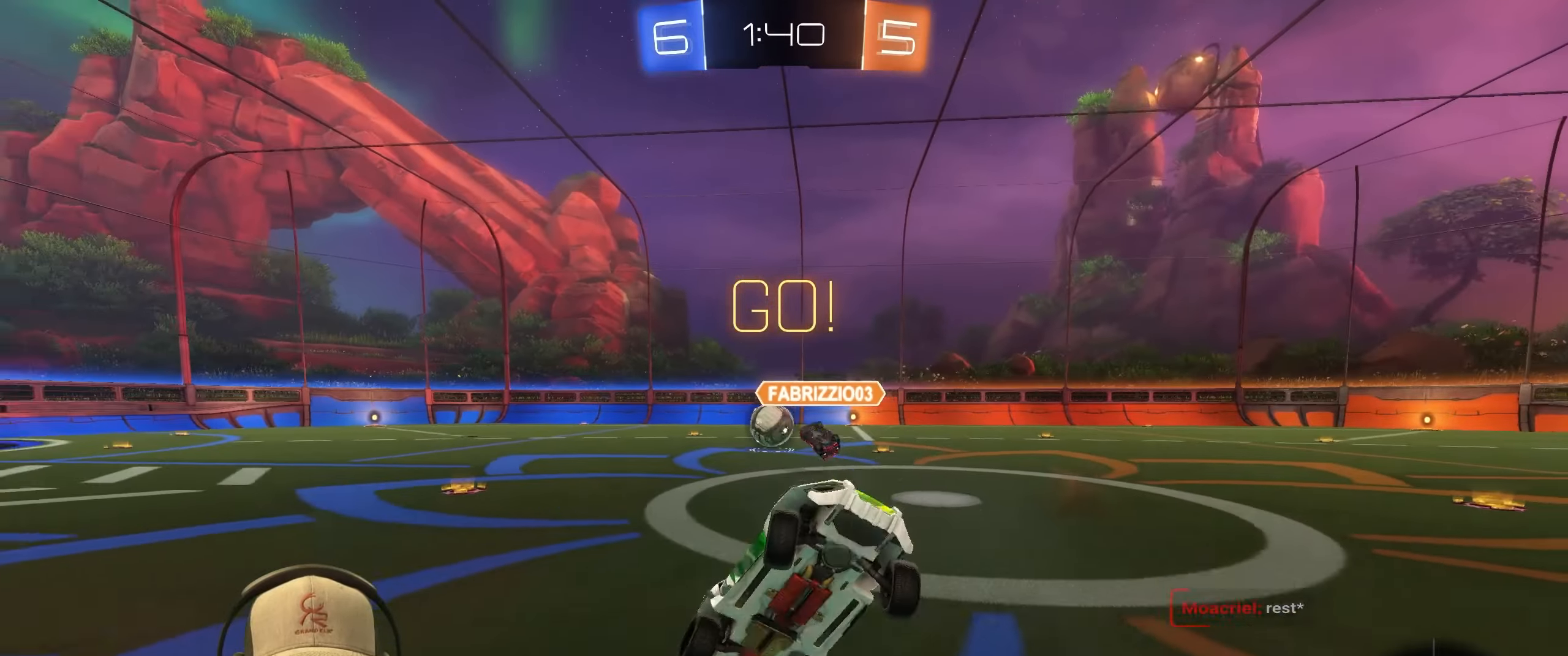
{"buttons": ["R2"], "left_stick": "up-right", "right_stick": "center", "events": [[17, "TRIANGLE", "down"], [133, "TRIANGLE", "up"], [333, "R2", "down"]]}
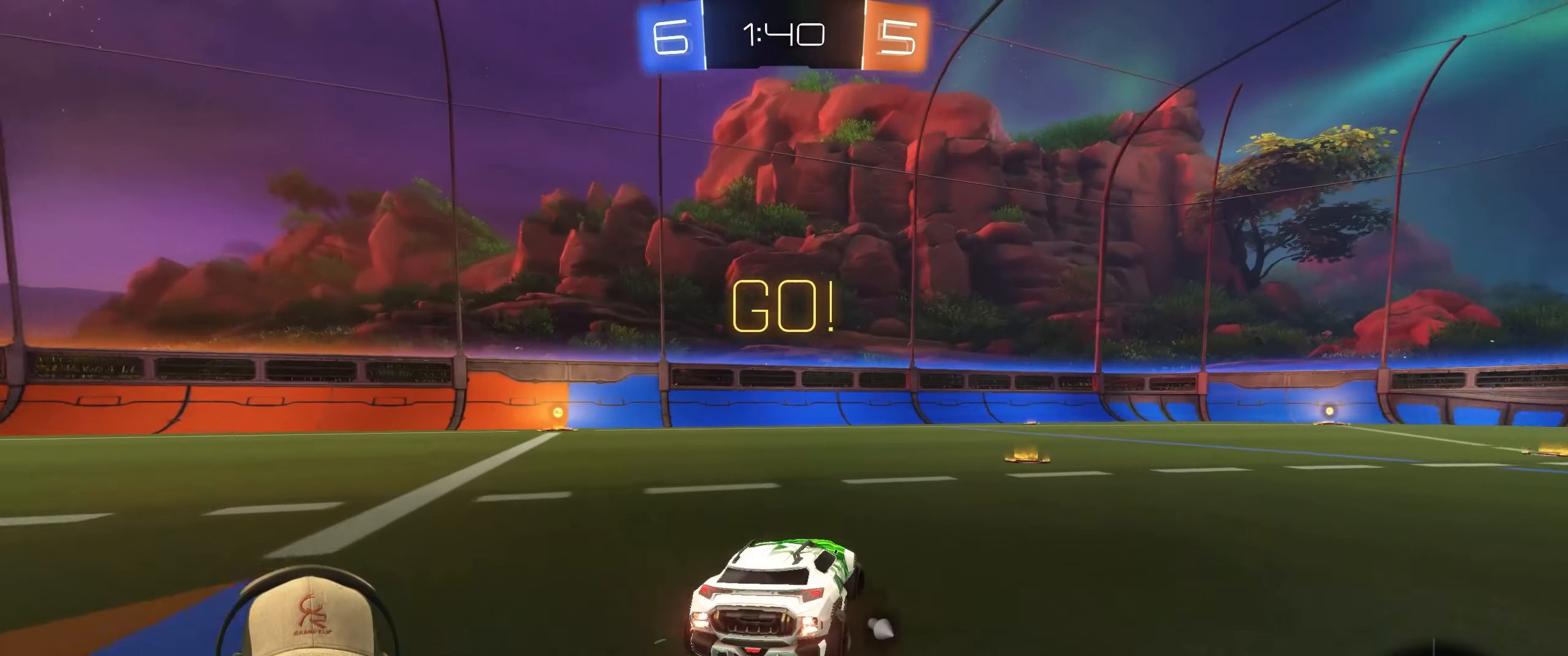
{"buttons": ["CROSS", "L1", "R1", "R2"], "left_stick": "up-right", "right_stick": "center", "events": [[117, "left_stick", "center"], [333, "R1", "down"], [333, "left_stick", "up-right"], [400, "L1", "down"], [417, "CROSS", "down"]]}
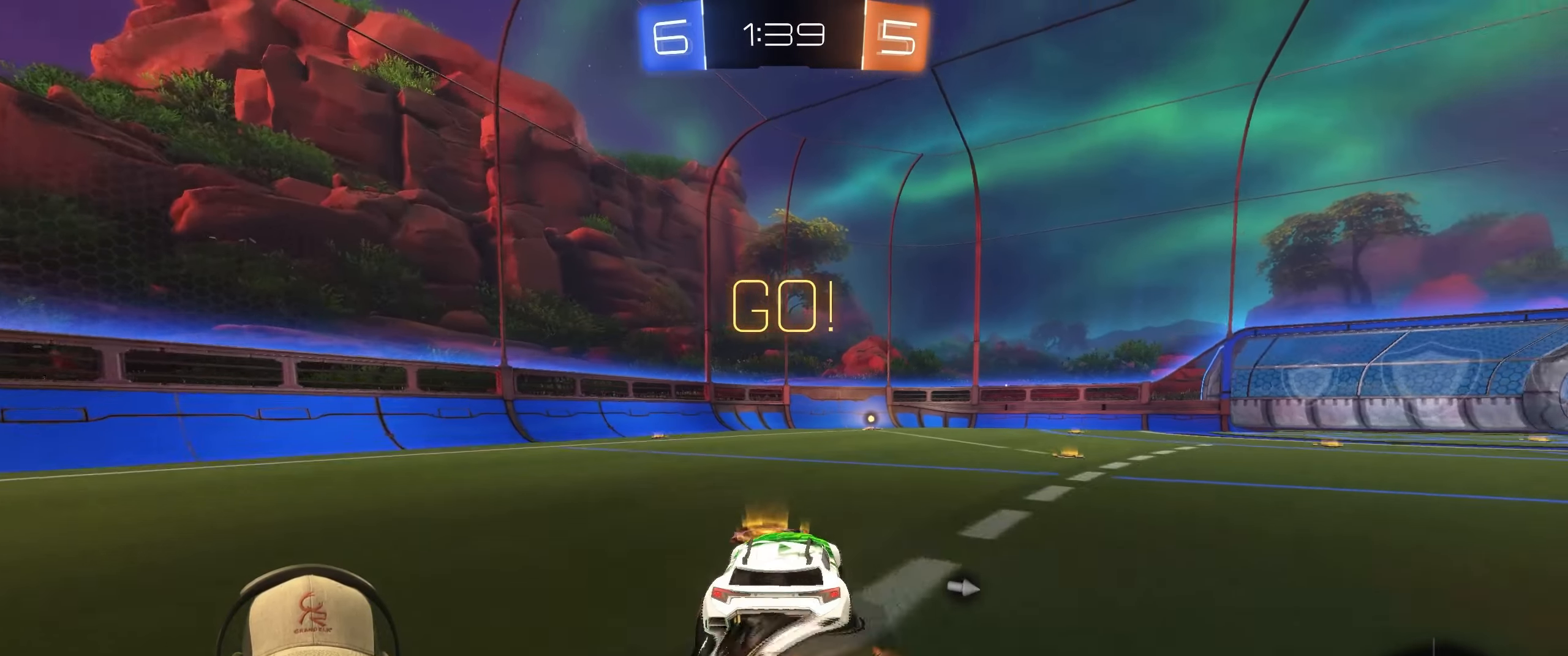
{"buttons": ["L1", "R1", "R2"], "left_stick": "down-right", "right_stick": "center", "events": [[33, "CROSS", "up"], [100, "CROSS", "down"], [133, "left_stick", "down-right"], [183, "CROSS", "up"]]}
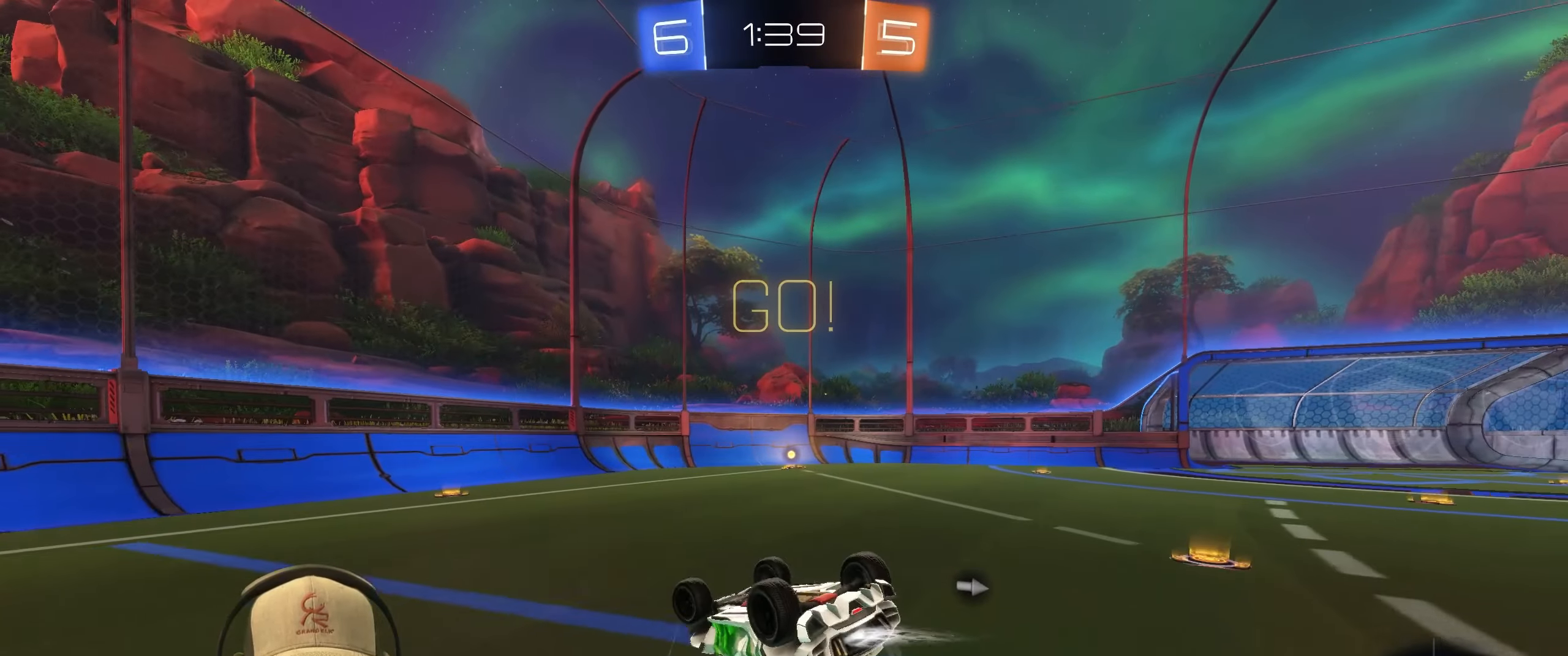
{"buttons": [], "left_stick": "center", "right_stick": "center", "events": [[300, "L1", "up"], [350, "R1", "up"], [367, "R2", "up"], [383, "left_stick", "center"]]}